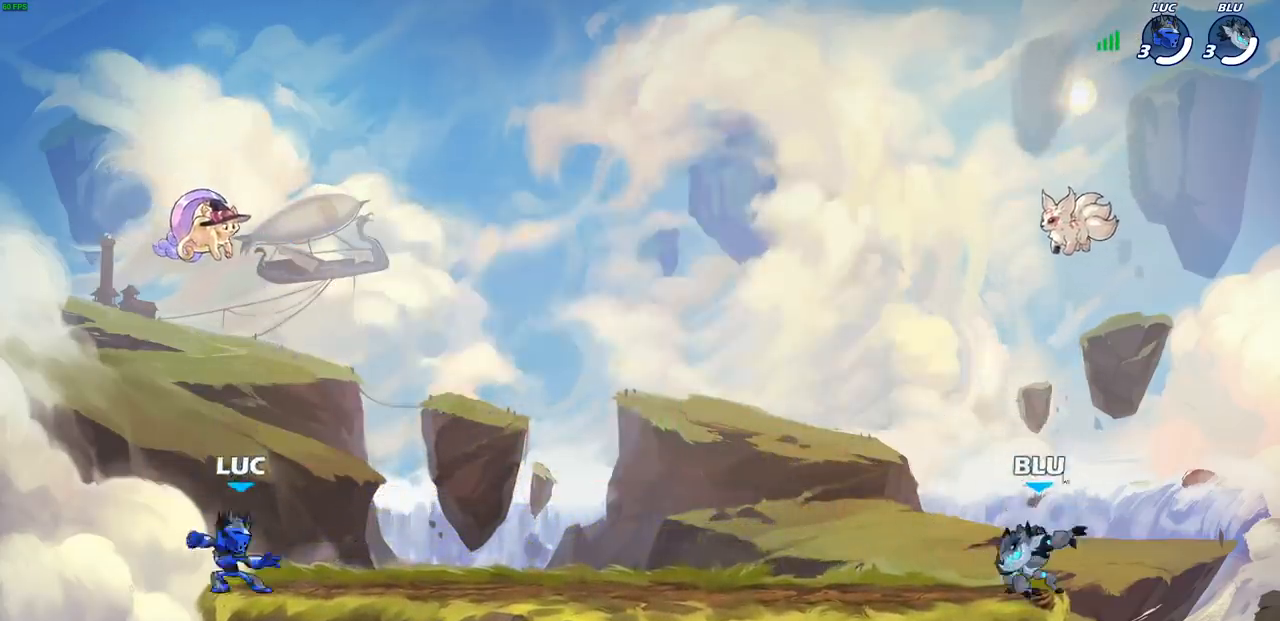
Gameplay with a controller (PlayStation layout); each line is a JSON object with the inputs held at the frame after it. "events" lists button and stick changes between this image and that frame as [ms after this image, input, new state], when the widget could be followed in between. Not read: R1 R3 right_stick.
{"buttons": ["SELECT"], "left_stick": "center", "events": [[383, "SELECT", "down"]]}
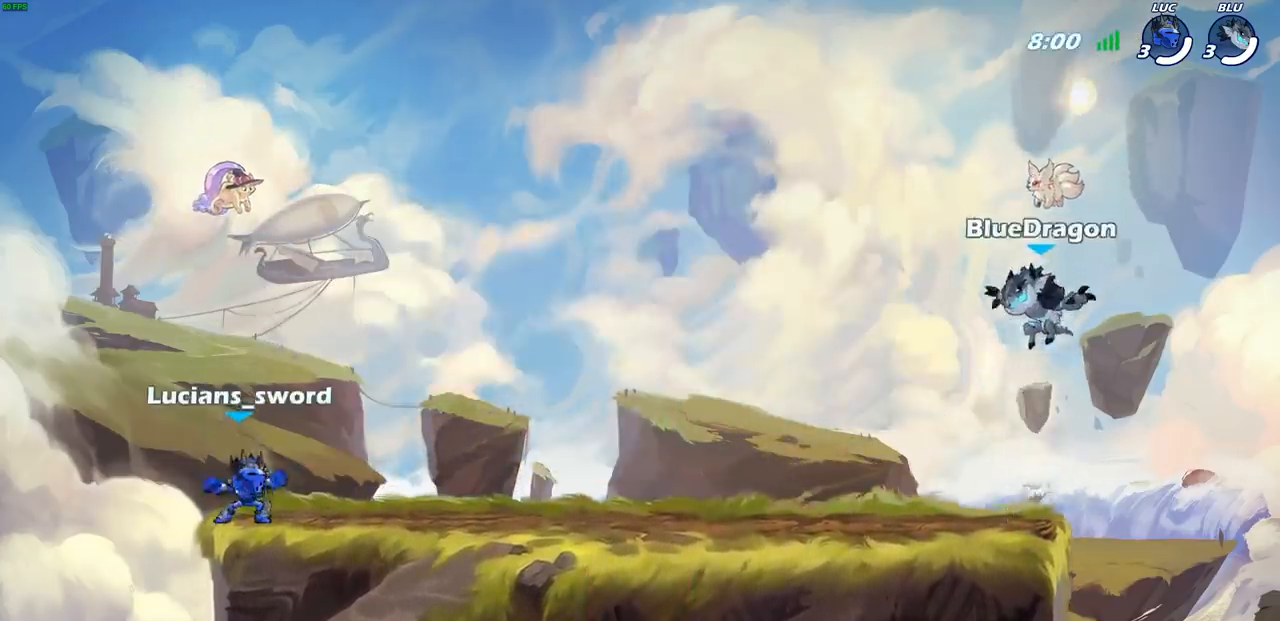
{"buttons": ["SELECT"], "left_stick": "center", "events": []}
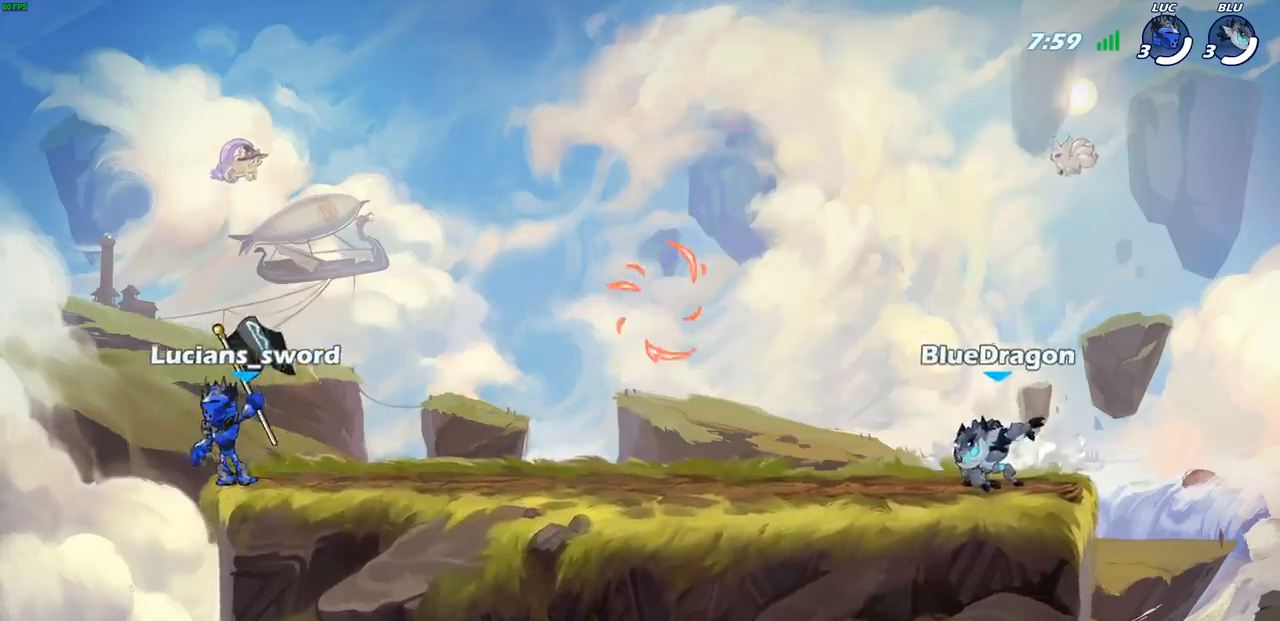
{"buttons": ["SELECT"], "left_stick": "center", "events": []}
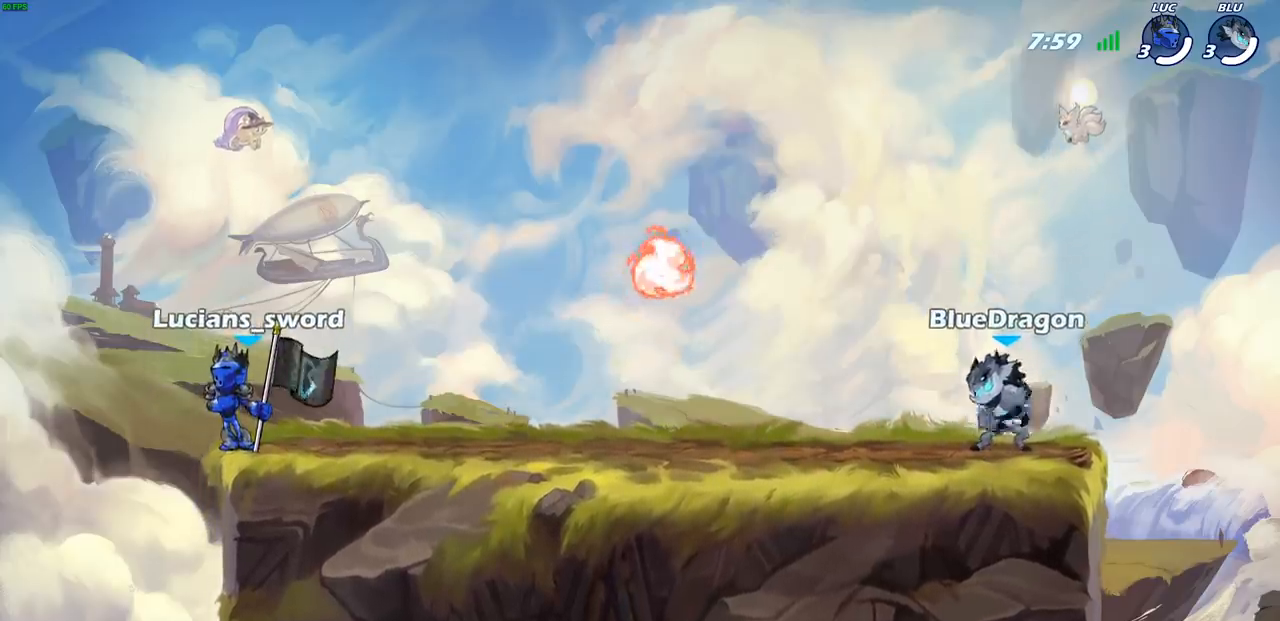
{"buttons": [], "left_stick": "up-right", "events": [[233, "SELECT", "up"], [433, "left_stick", "up-right"]]}
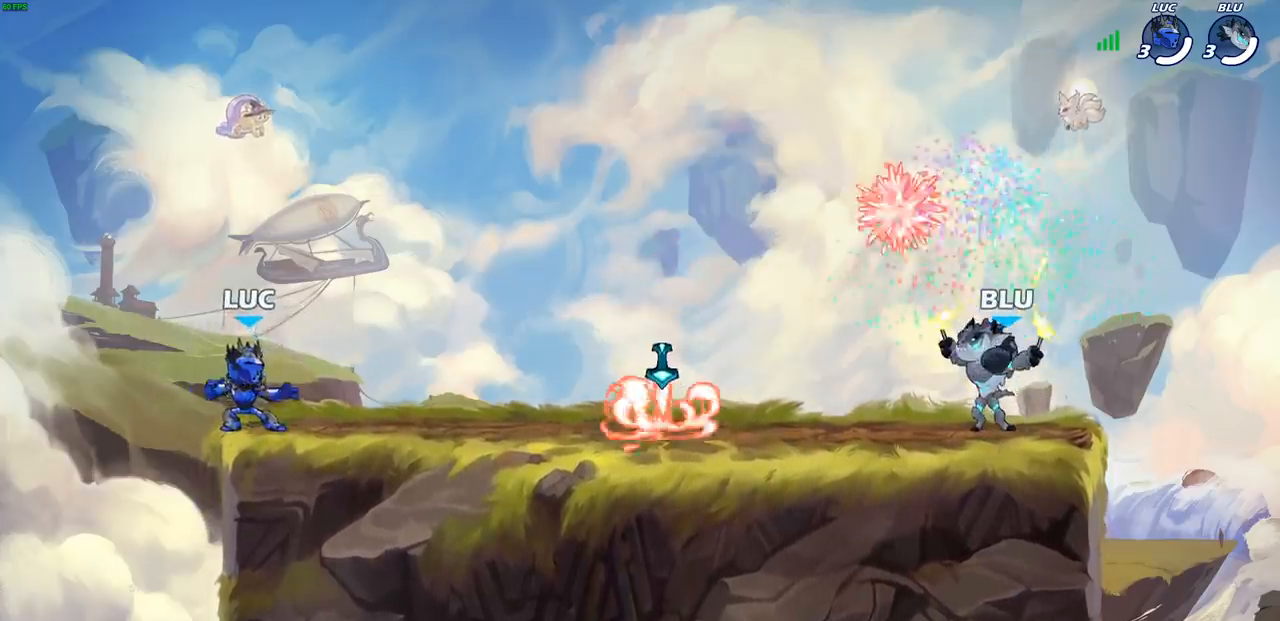
{"buttons": [], "left_stick": "down", "events": [[217, "R2", "down"], [233, "CROSS", "down"], [350, "CROSS", "up"], [383, "R2", "up"], [417, "left_stick", "down-right"], [500, "left_stick", "down"]]}
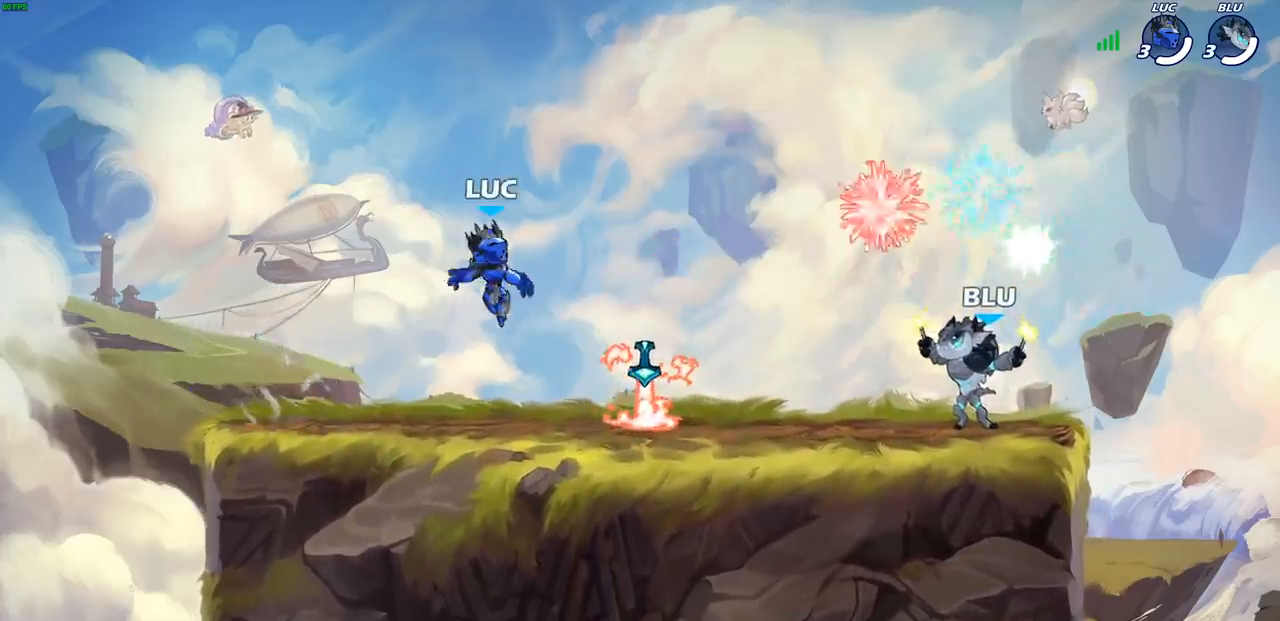
{"buttons": [], "left_stick": "down-left", "events": [[233, "left_stick", "left"], [300, "R2", "down"], [333, "CROSS", "down"], [467, "R2", "up"], [483, "CROSS", "up"], [483, "left_stick", "down-left"]]}
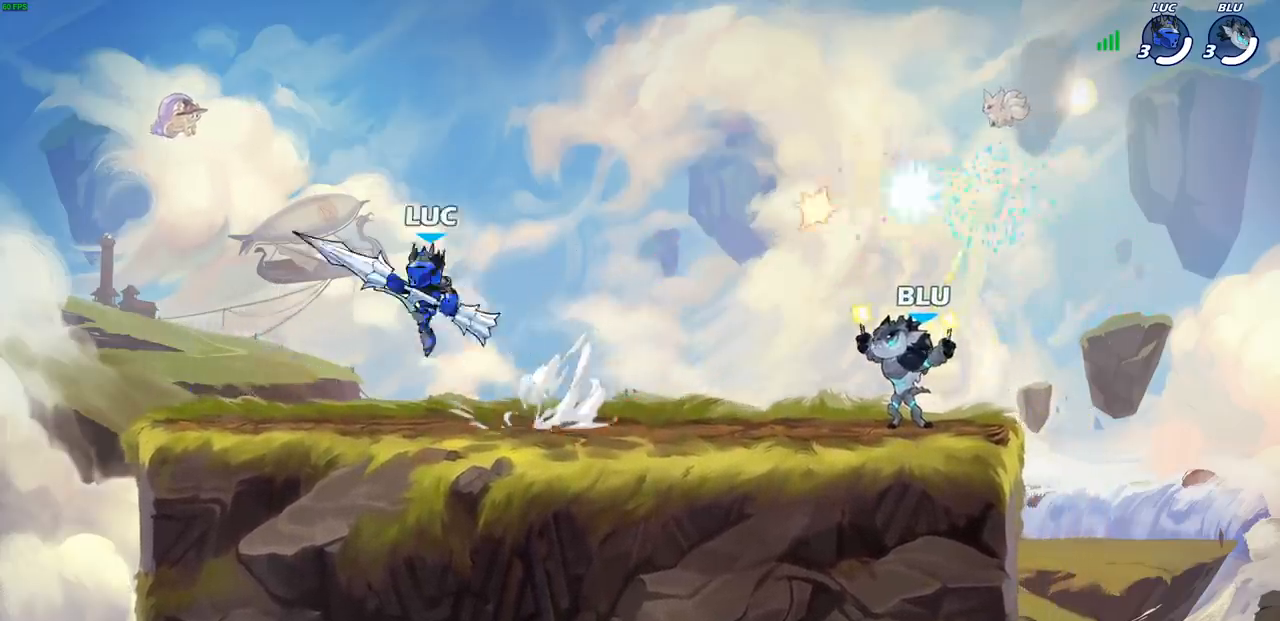
{"buttons": ["R2"], "left_stick": "right", "events": [[67, "left_stick", "down"], [133, "left_stick", "right"], [383, "R2", "down"], [400, "CROSS", "down"], [500, "CROSS", "up"]]}
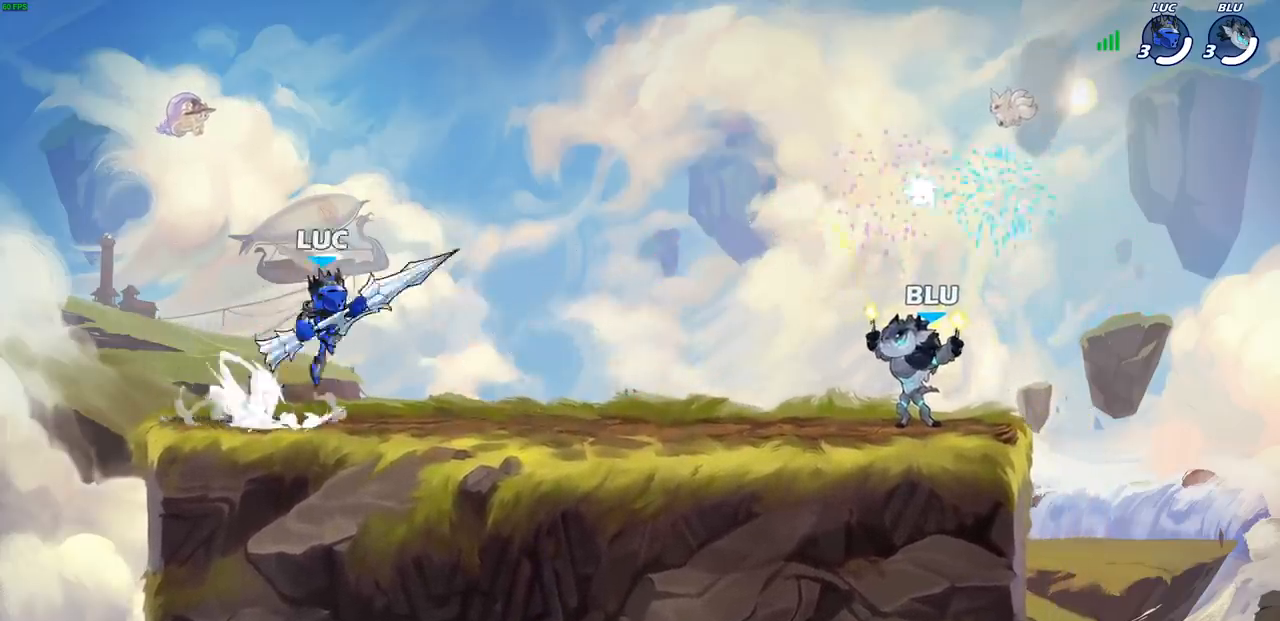
{"buttons": ["CROSS"], "left_stick": "down-left", "events": [[17, "R2", "up"], [50, "left_stick", "down"], [100, "left_stick", "down-left"], [200, "left_stick", "left"], [333, "R2", "down"], [383, "CROSS", "down"], [483, "left_stick", "down-left"], [500, "R2", "up"]]}
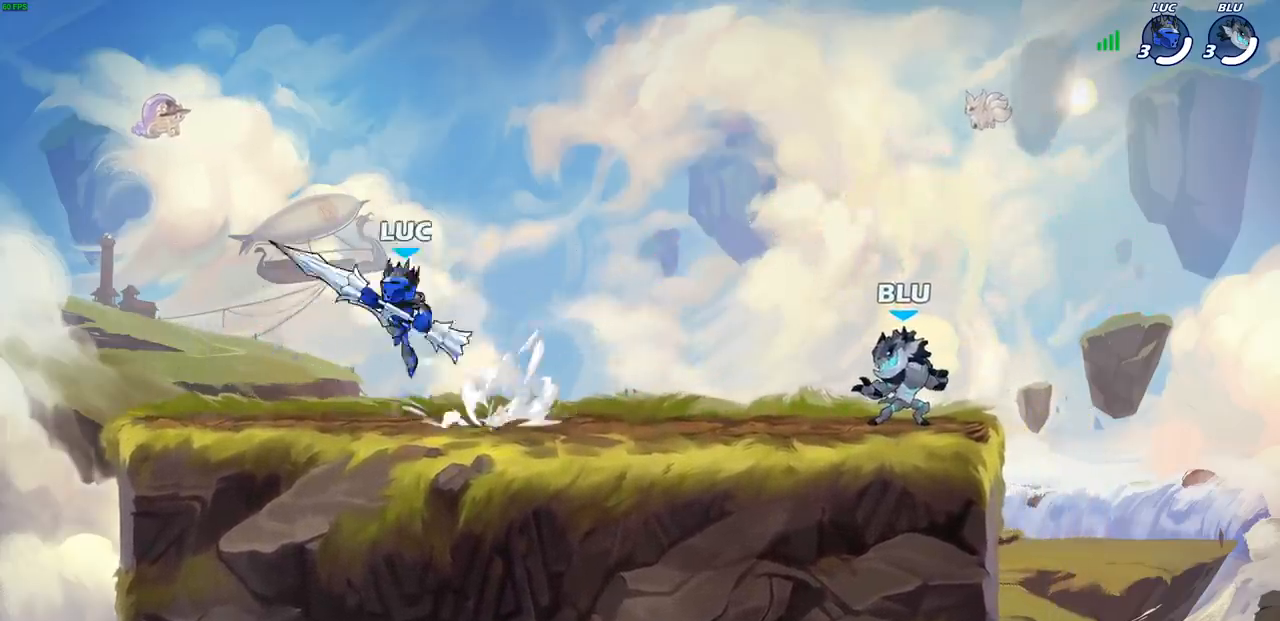
{"buttons": [], "left_stick": "down-right", "events": [[17, "CROSS", "up"], [183, "left_stick", "right"], [317, "R2", "down"], [367, "CROSS", "down"], [467, "CROSS", "up"], [467, "R2", "up"], [483, "left_stick", "down-right"]]}
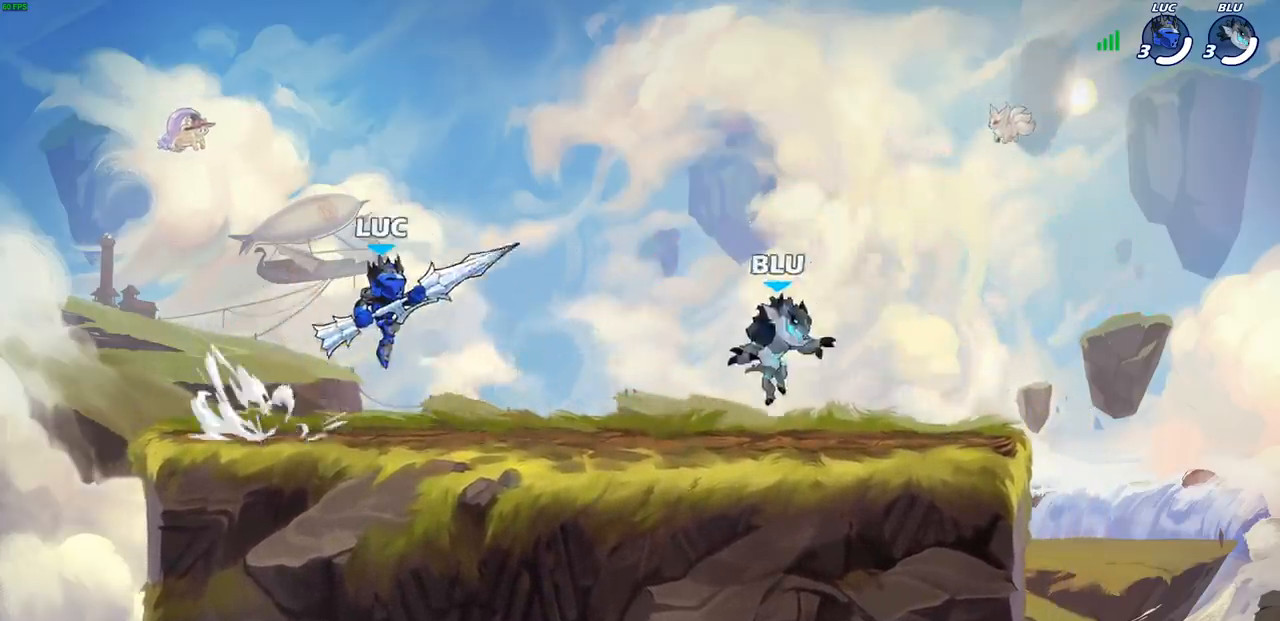
{"buttons": [], "left_stick": "down-left", "events": [[17, "left_stick", "down"], [133, "left_stick", "left"], [317, "R2", "down"], [383, "CROSS", "down"], [450, "left_stick", "down-left"], [467, "CROSS", "up"], [483, "R2", "up"]]}
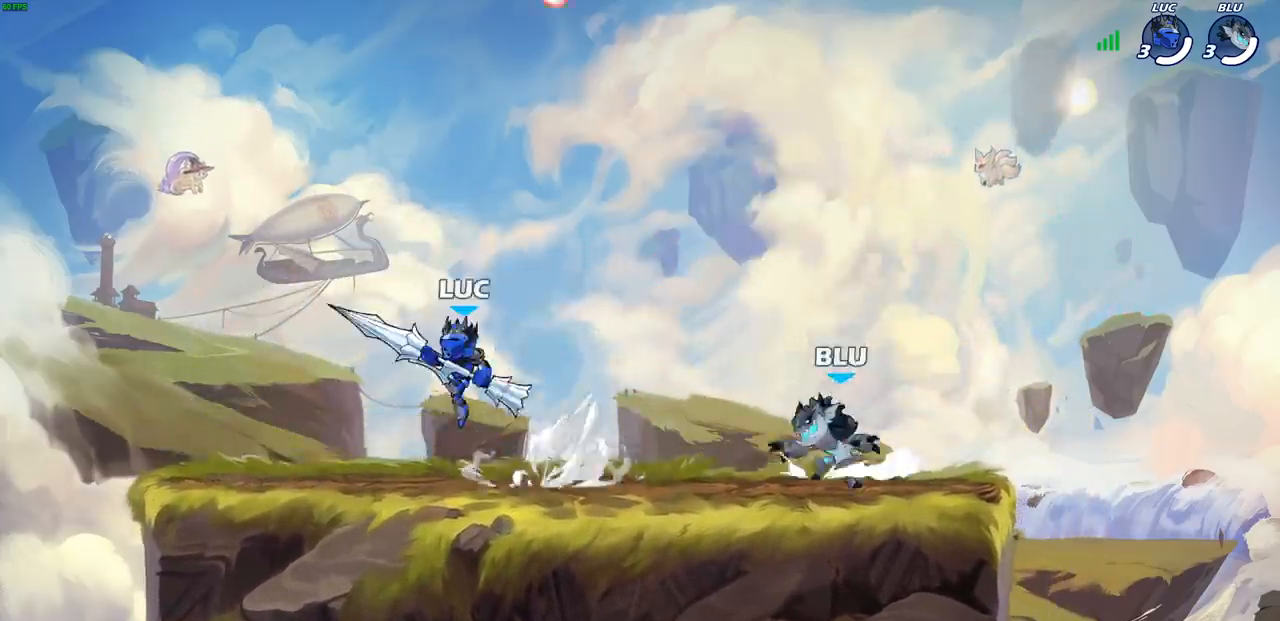
{"buttons": [], "left_stick": "up-right", "events": [[67, "left_stick", "right"], [317, "left_stick", "up-left"], [417, "left_stick", "up-right"]]}
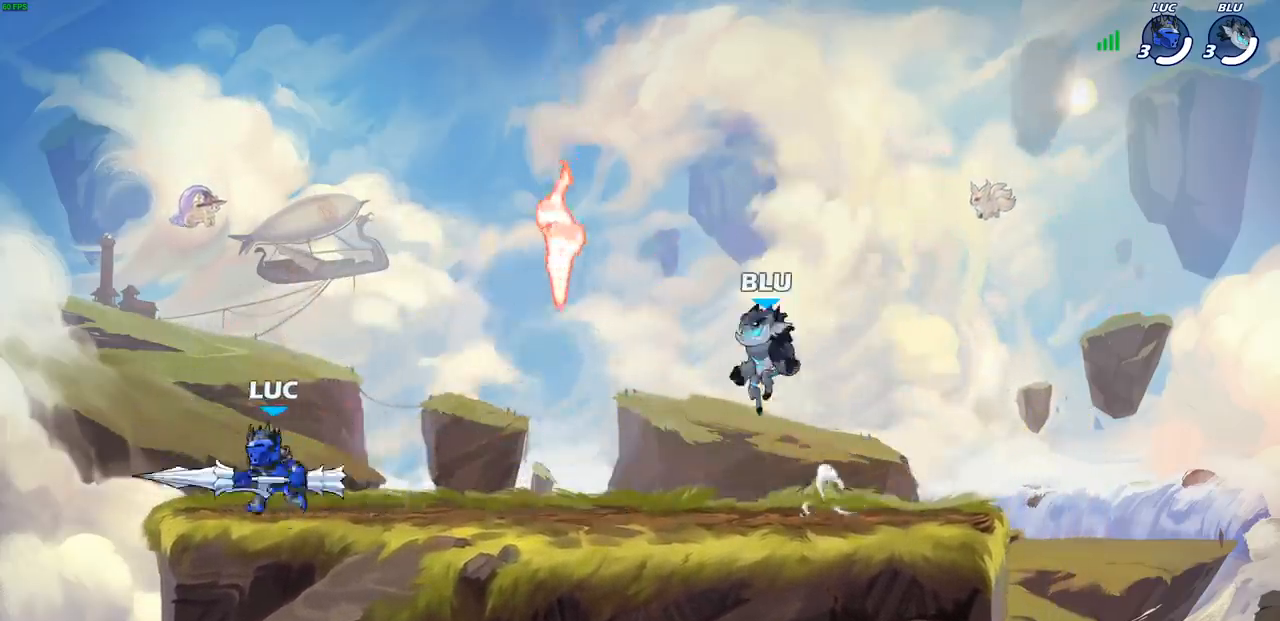
{"buttons": ["R2"], "left_stick": "right", "events": [[33, "left_stick", "up-left"], [83, "left_stick", "up-right"], [167, "left_stick", "up-left"], [267, "left_stick", "right"], [333, "R2", "down"]]}
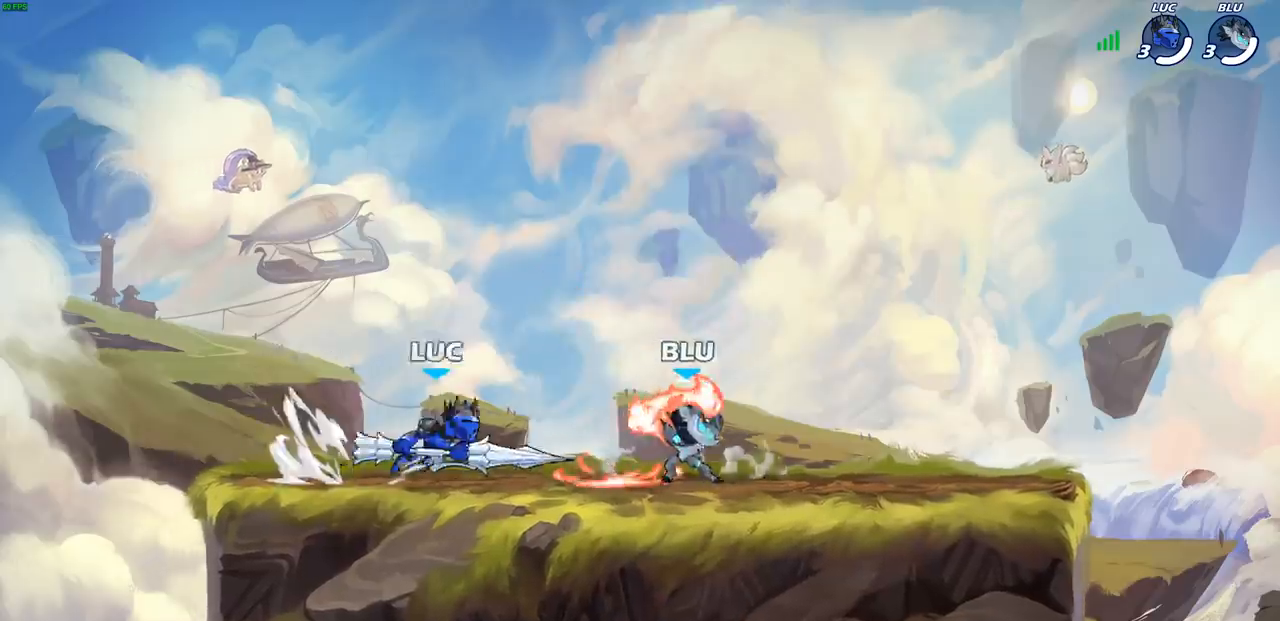
{"buttons": [], "left_stick": "center", "events": [[33, "R2", "up"], [217, "R2", "down"], [267, "SQUARE", "down"], [317, "R2", "up"], [350, "left_stick", "center"], [367, "SQUARE", "up"]]}
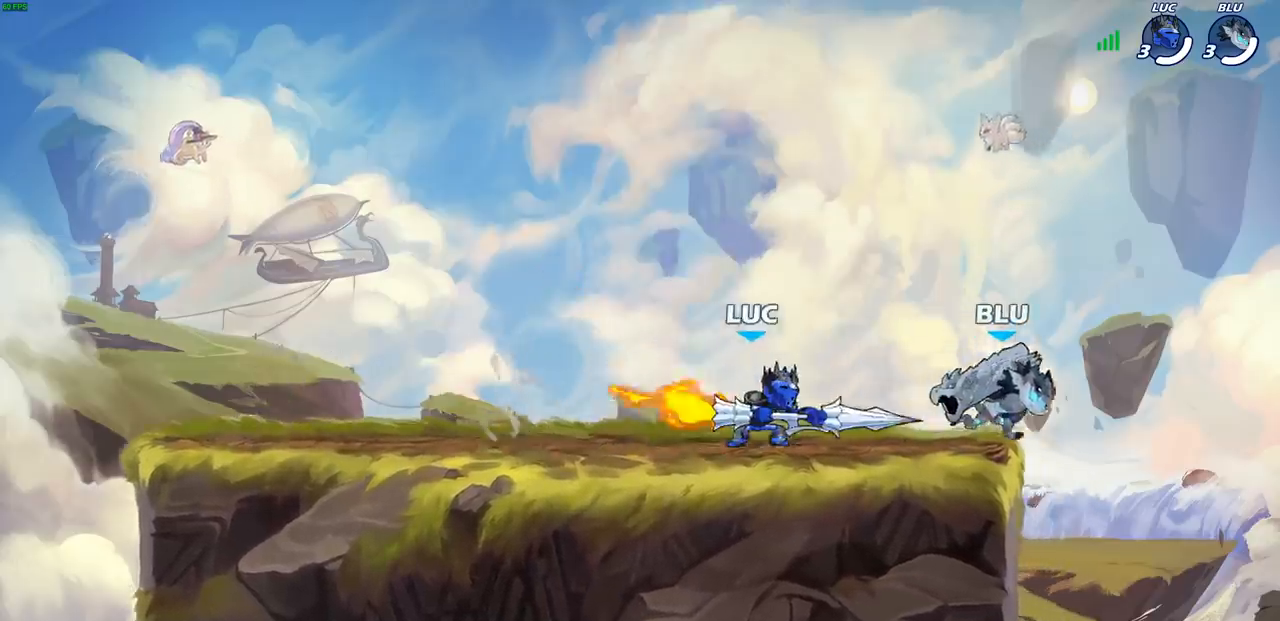
{"buttons": ["SQUARE"], "left_stick": "down", "events": [[350, "CROSS", "down"], [417, "left_stick", "down"], [433, "CROSS", "up"], [433, "SQUARE", "down"]]}
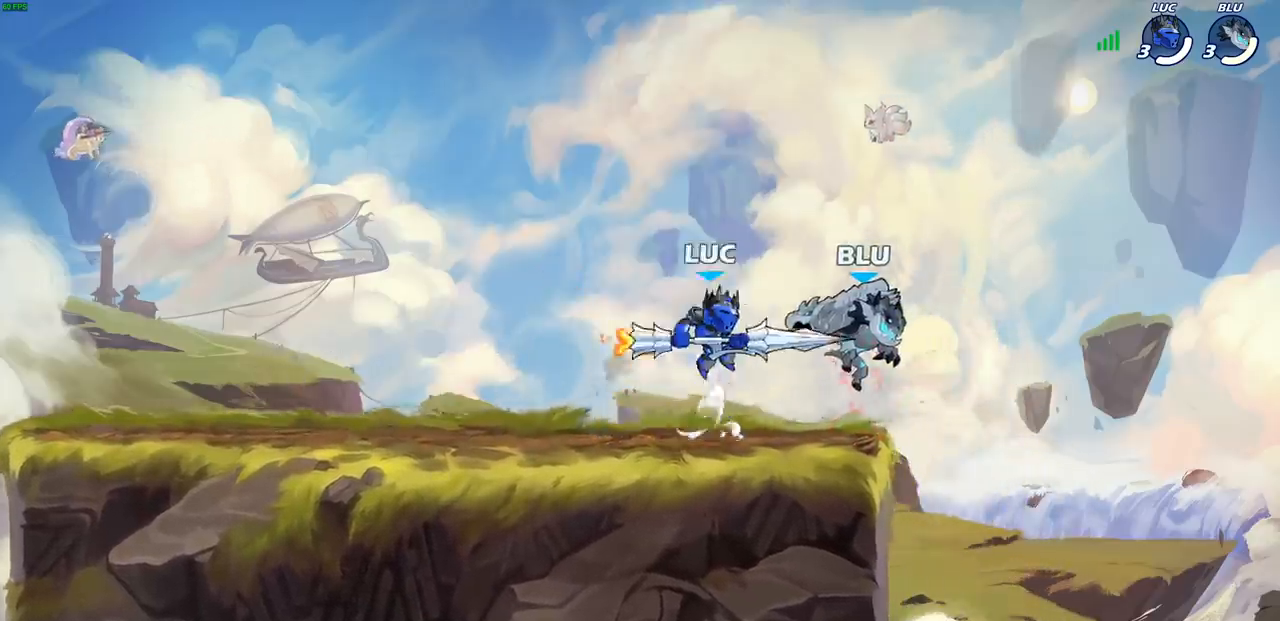
{"buttons": [], "left_stick": "up-right", "events": [[17, "SQUARE", "up"], [67, "left_stick", "center"], [450, "left_stick", "up-right"]]}
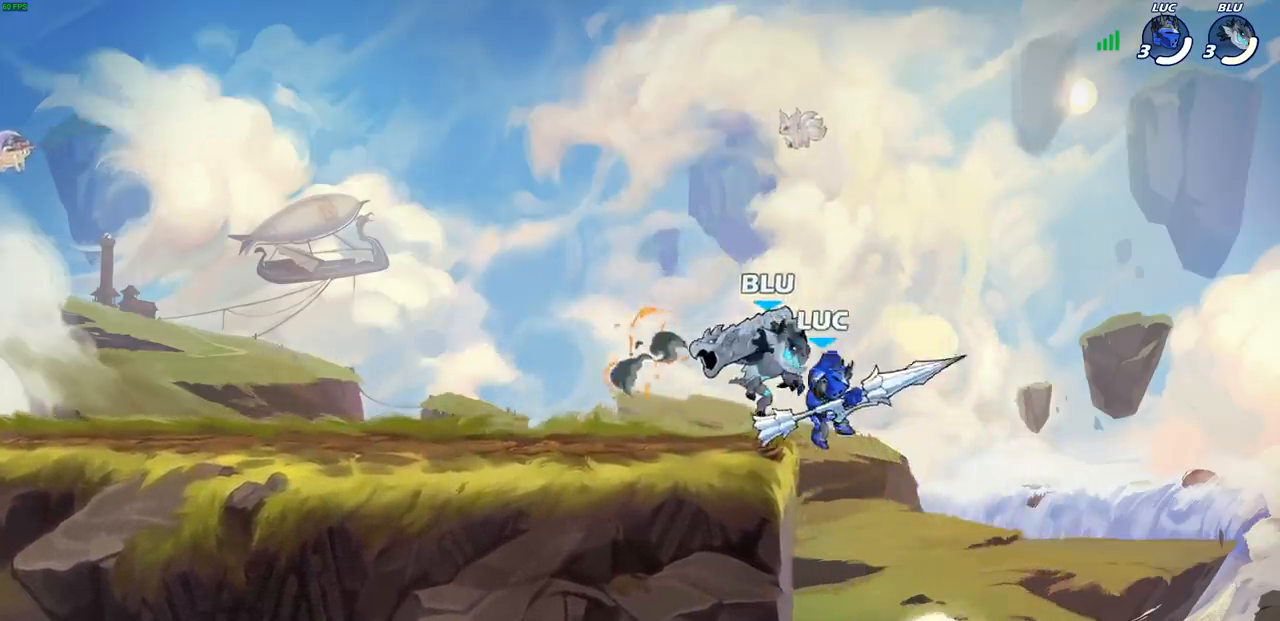
{"buttons": [], "left_stick": "center", "events": [[117, "left_stick", "up-left"], [167, "CROSS", "down"], [200, "CIRCLE", "down"], [200, "CROSS", "up"], [250, "left_stick", "center"], [367, "CIRCLE", "up"]]}
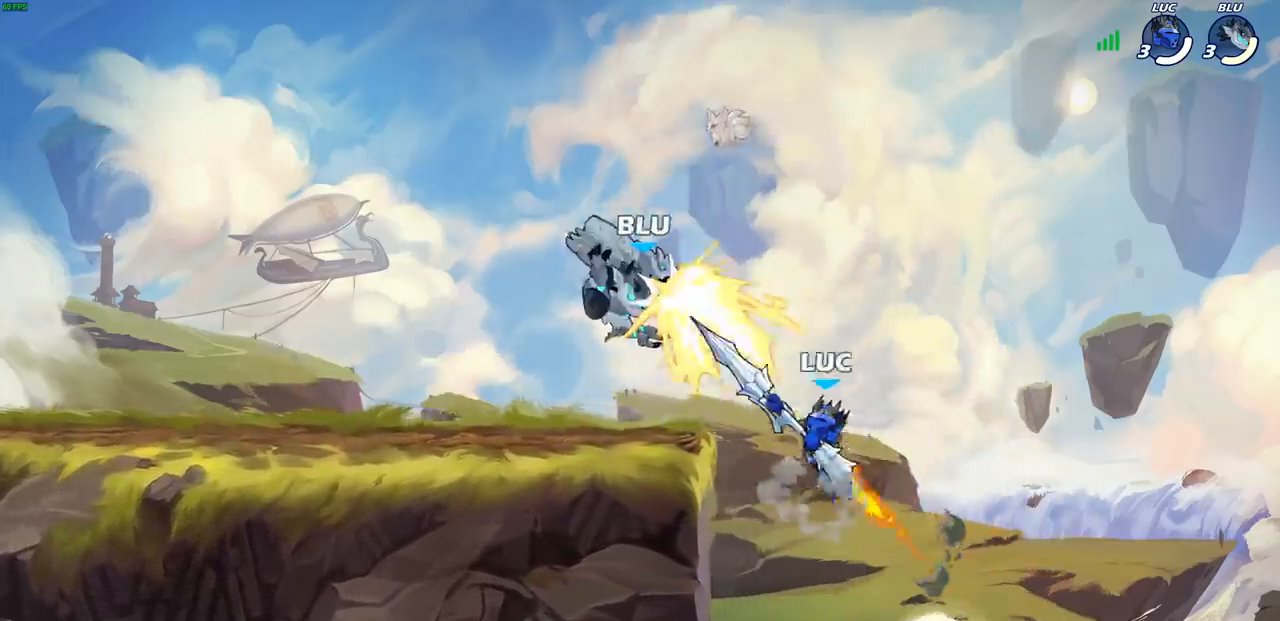
{"buttons": ["CROSS"], "left_stick": "left", "events": [[250, "left_stick", "left"], [367, "CROSS", "down"]]}
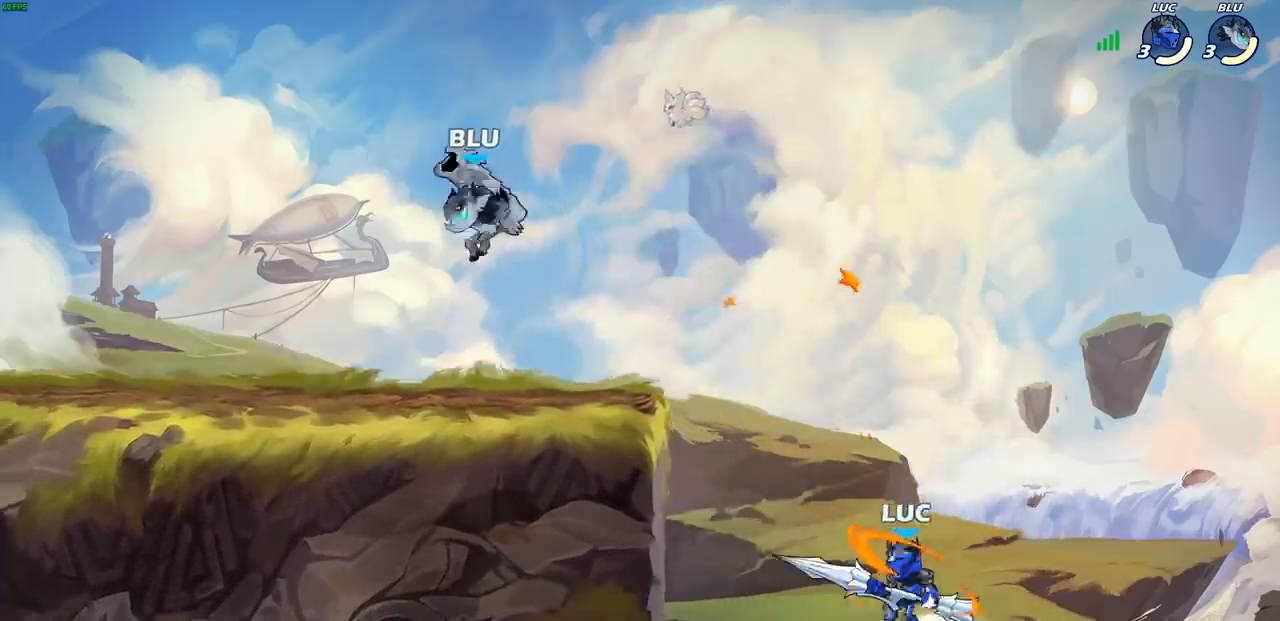
{"buttons": ["CROSS"], "left_stick": "left", "events": [[33, "CROSS", "up"], [117, "CROSS", "down"], [267, "CROSS", "up"], [350, "CROSS", "down"]]}
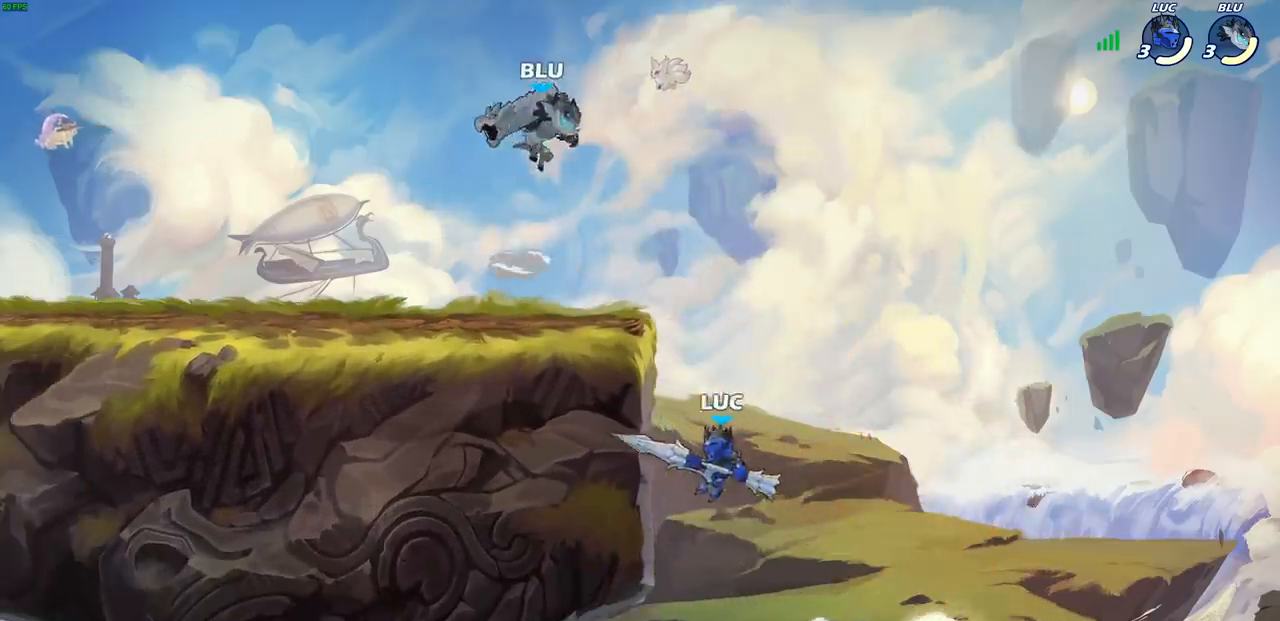
{"buttons": ["CROSS"], "left_stick": "up", "events": [[50, "CROSS", "up"], [117, "left_stick", "up-right"], [217, "left_stick", "up-left"], [317, "CROSS", "down"], [467, "left_stick", "up"]]}
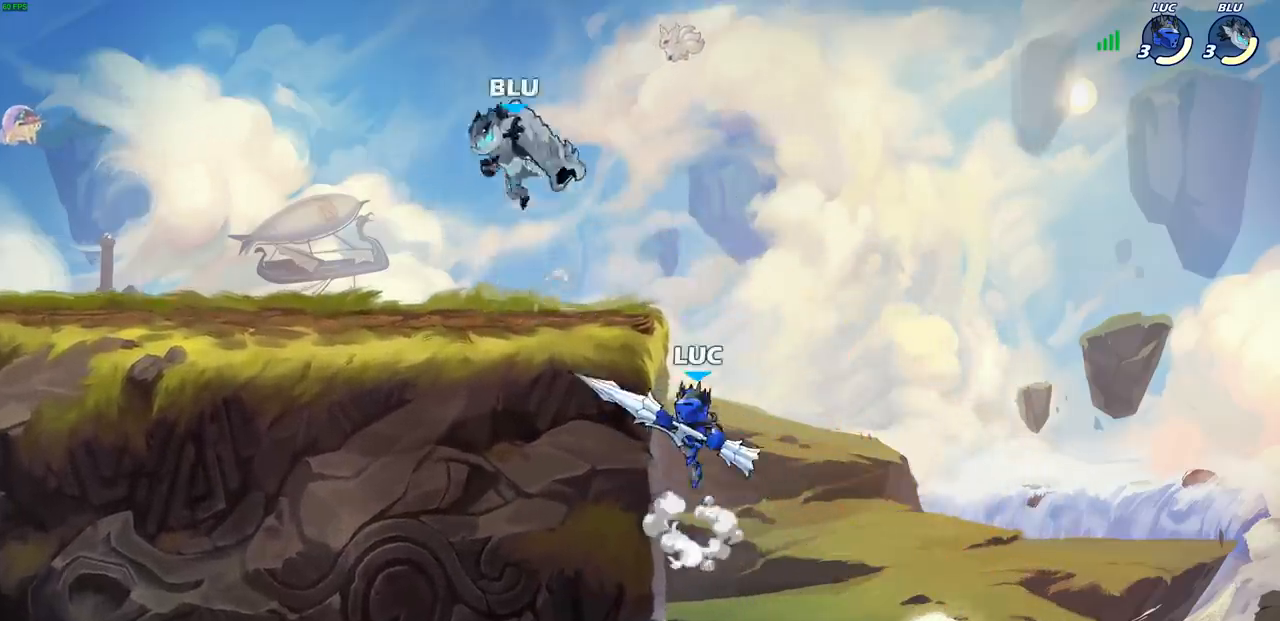
{"buttons": [], "left_stick": "up-left", "events": [[17, "SQUARE", "down"], [50, "CROSS", "up"], [83, "left_stick", "up-left"], [133, "SQUARE", "up"]]}
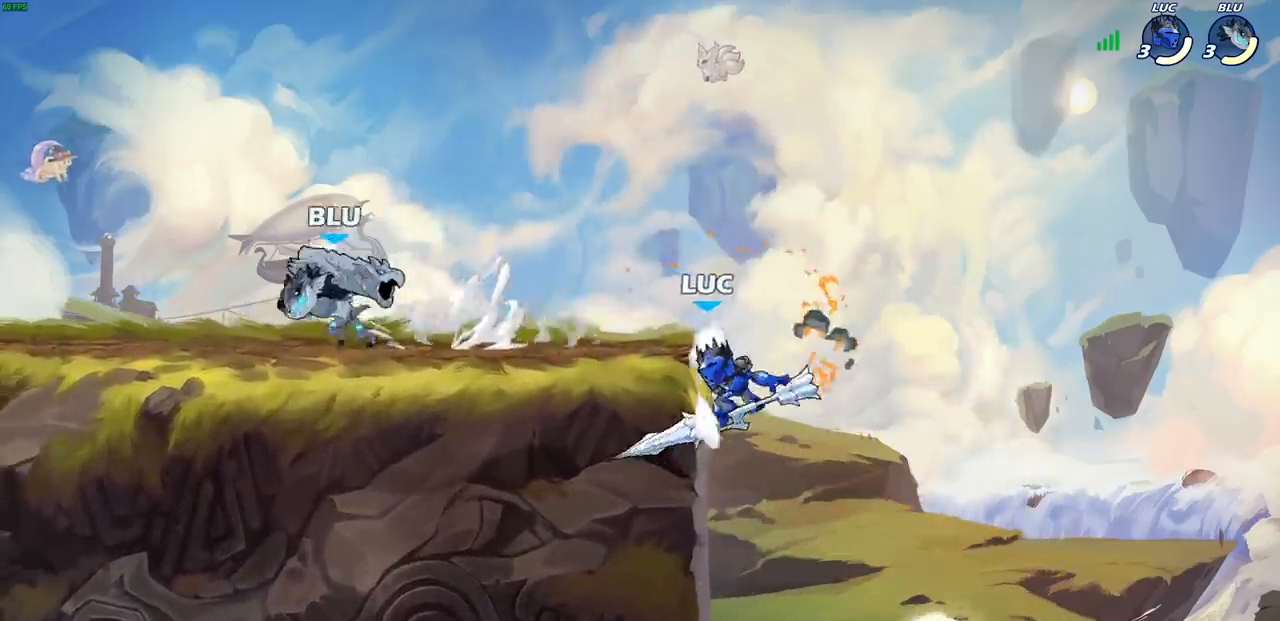
{"buttons": ["SQUARE"], "left_stick": "left", "events": [[17, "left_stick", "right"], [300, "left_stick", "up-left"], [317, "CROSS", "down"], [433, "SQUARE", "down"], [450, "CROSS", "up"], [467, "left_stick", "left"]]}
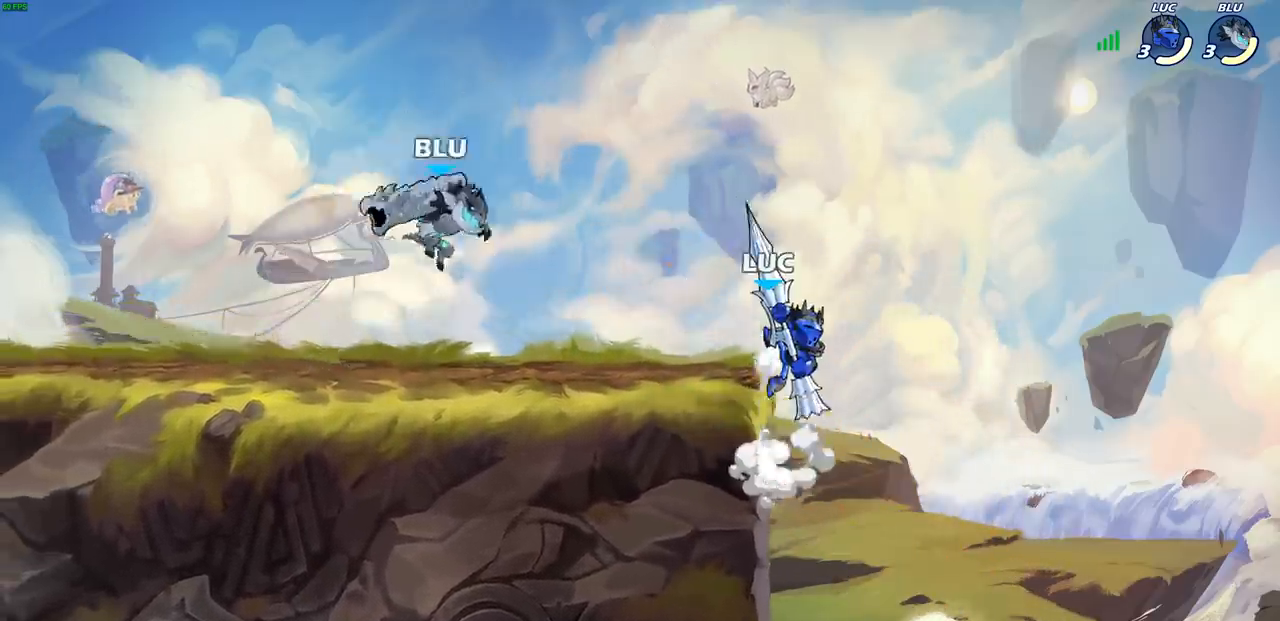
{"buttons": [], "left_stick": "left", "events": [[33, "SQUARE", "up"], [350, "SQUARE", "down"], [433, "SQUARE", "up"]]}
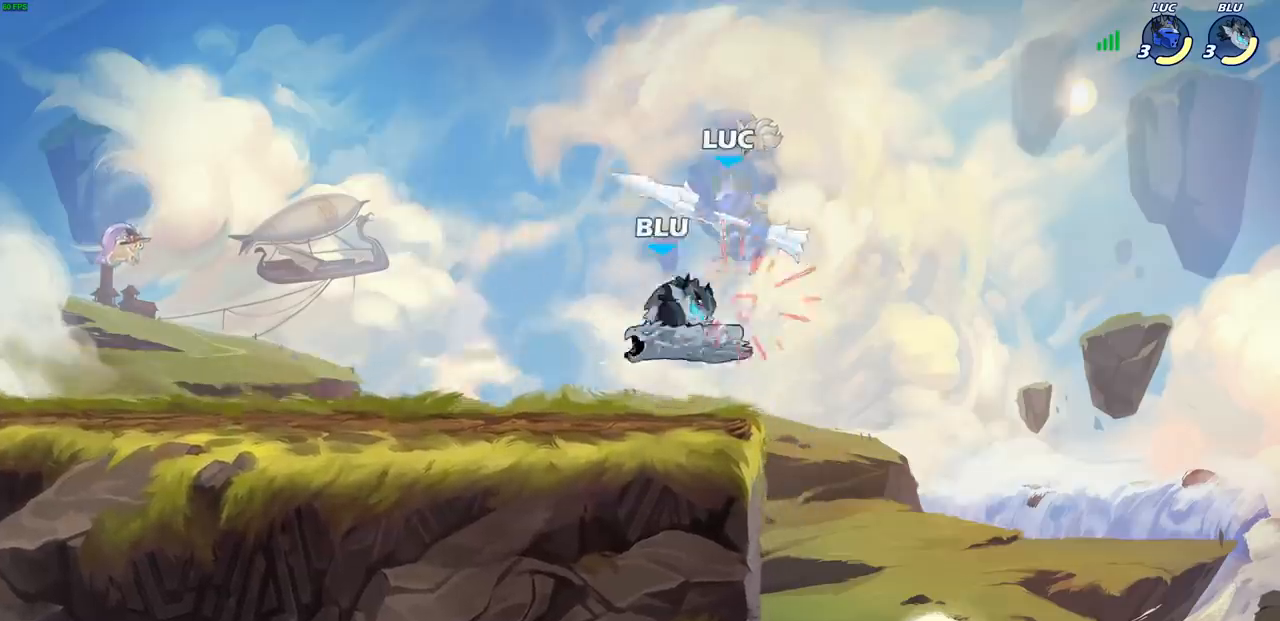
{"buttons": ["R2"], "left_stick": "up", "events": [[17, "left_stick", "center"], [183, "left_stick", "up"], [200, "CROSS", "down"], [300, "R2", "down"], [367, "CROSS", "up"]]}
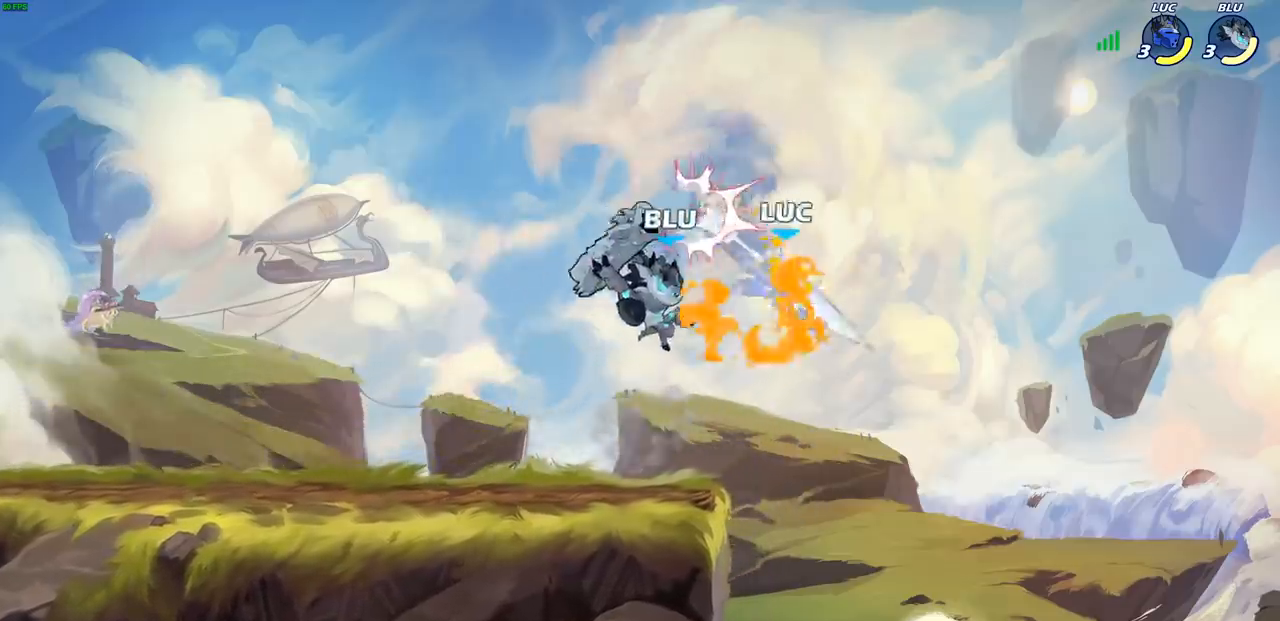
{"buttons": ["CROSS"], "left_stick": "up-left", "events": [[67, "left_stick", "left"], [133, "R2", "up"], [183, "left_stick", "up"], [233, "CROSS", "down"], [400, "left_stick", "up-left"]]}
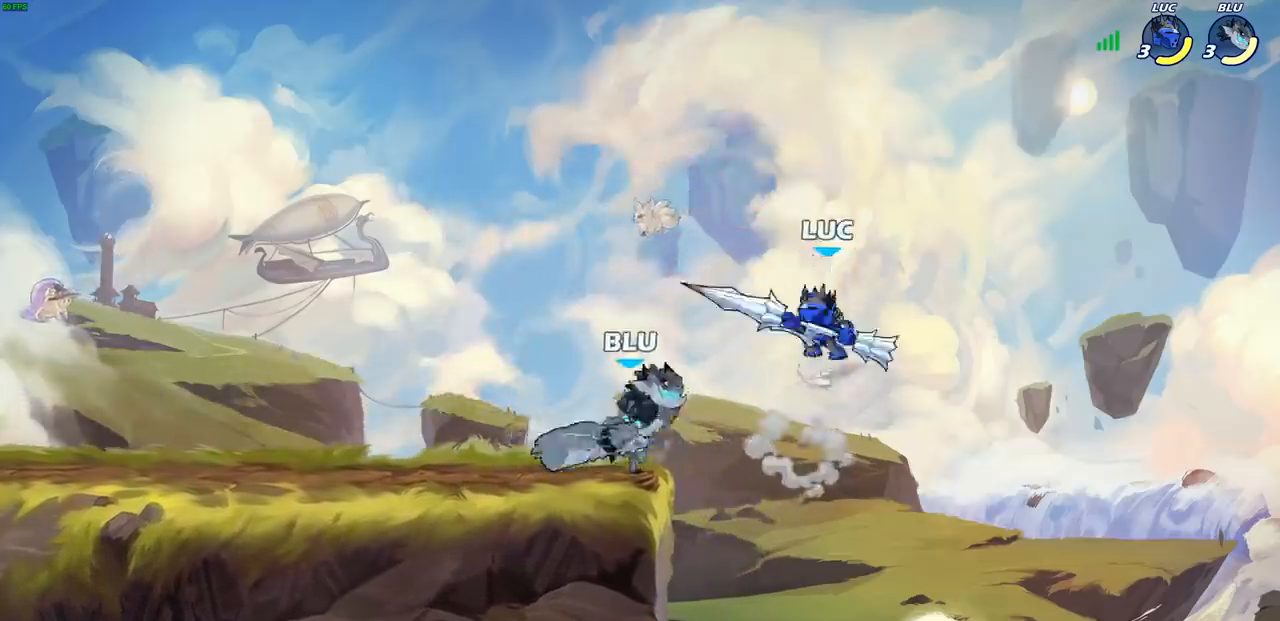
{"buttons": [], "left_stick": "down-left", "events": [[33, "CROSS", "up"], [250, "left_stick", "down-left"]]}
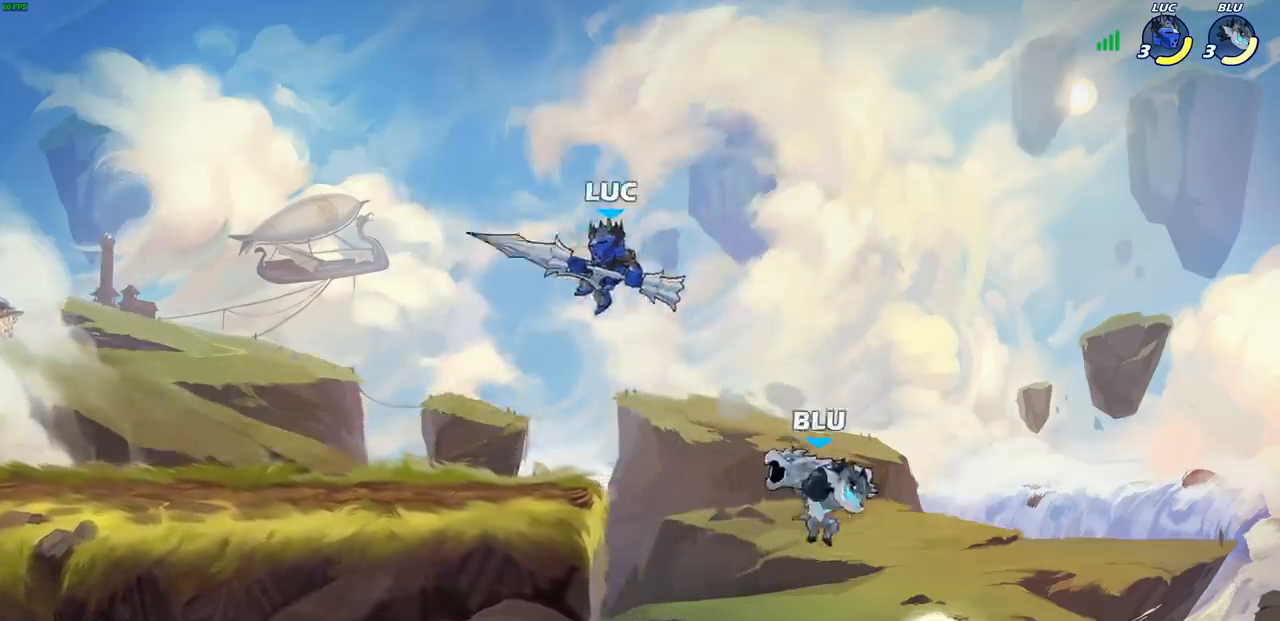
{"buttons": [], "left_stick": "center", "events": [[117, "left_stick", "down-right"], [183, "left_stick", "center"], [200, "SQUARE", "down"], [267, "SQUARE", "up"], [367, "SQUARE", "down"], [450, "SQUARE", "up"]]}
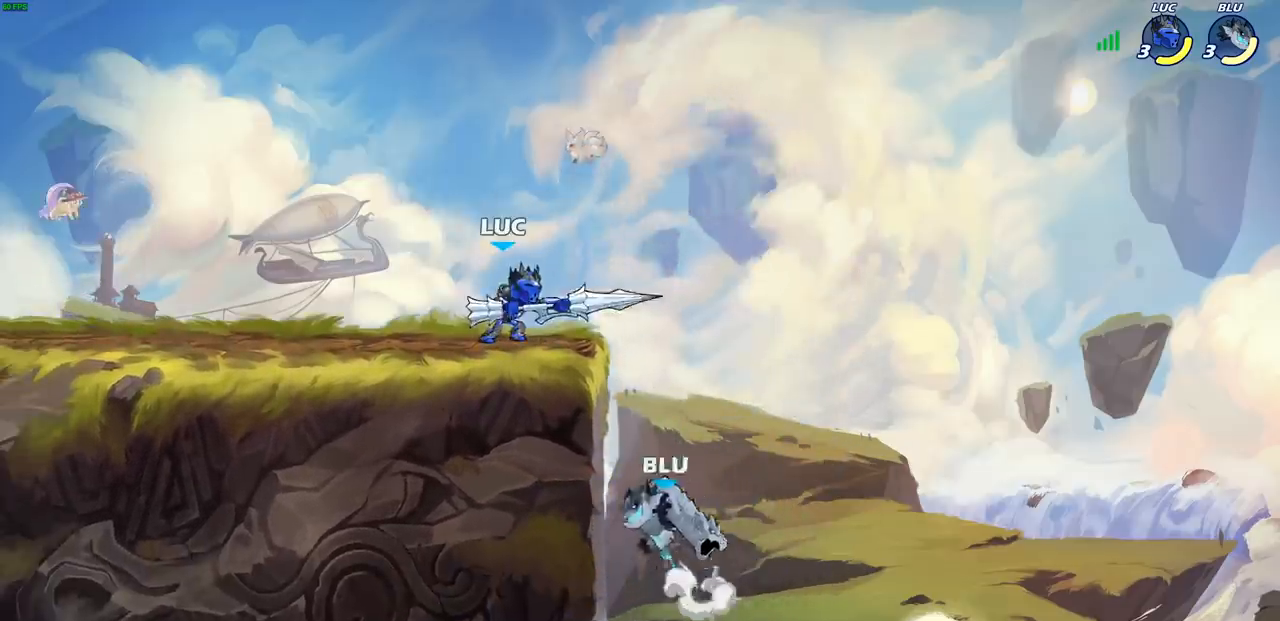
{"buttons": [], "left_stick": "down", "events": [[50, "SQUARE", "down"], [150, "SQUARE", "up"], [367, "left_stick", "right"], [500, "left_stick", "down"]]}
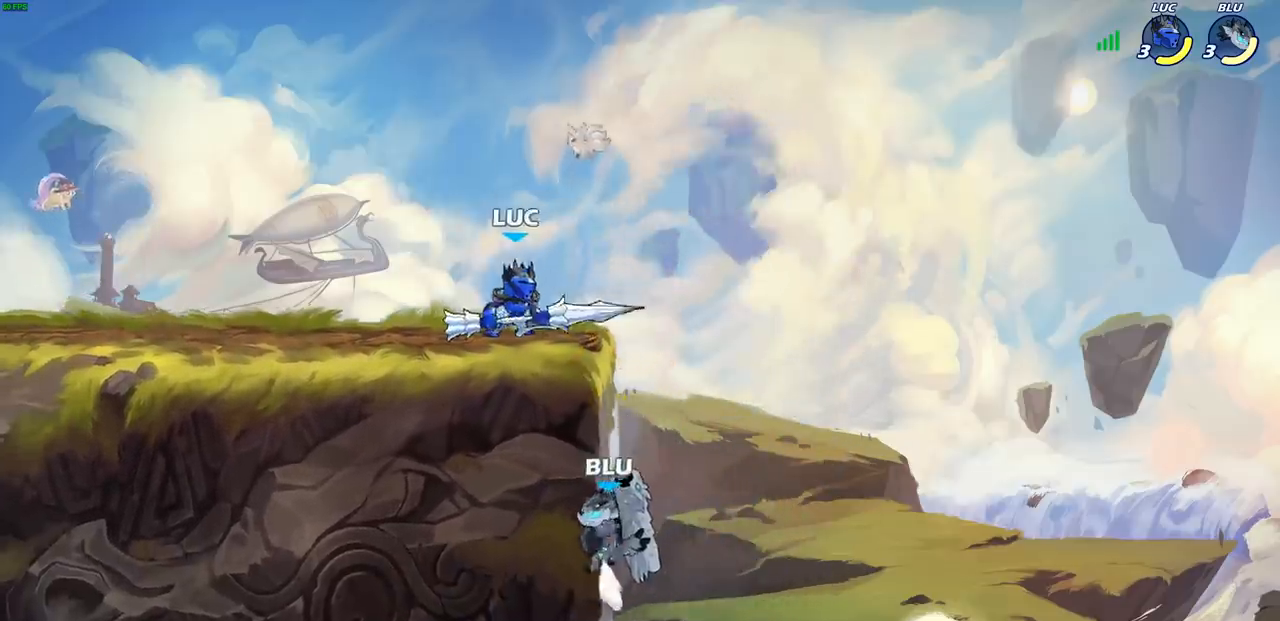
{"buttons": ["CIRCLE"], "left_stick": "down", "events": [[67, "left_stick", "left"], [117, "left_stick", "up"], [233, "left_stick", "right"], [367, "left_stick", "down"], [383, "CROSS", "down"], [417, "CIRCLE", "down"], [417, "CROSS", "up"]]}
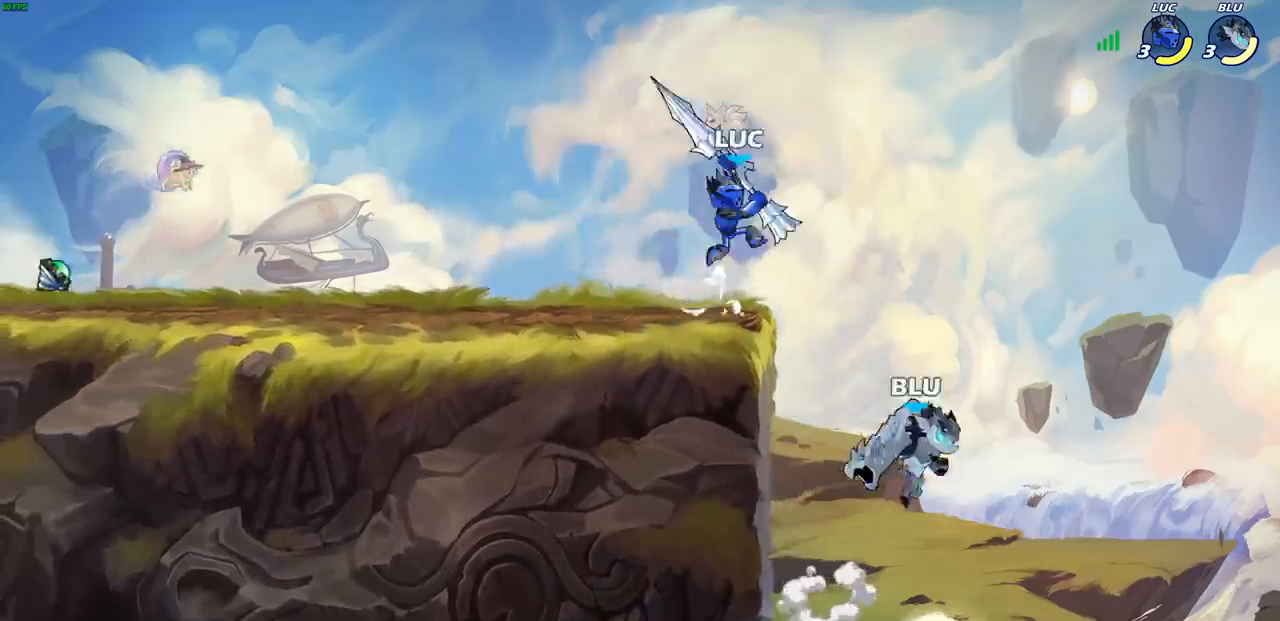
{"buttons": [], "left_stick": "center", "events": [[383, "CIRCLE", "up"], [417, "left_stick", "center"]]}
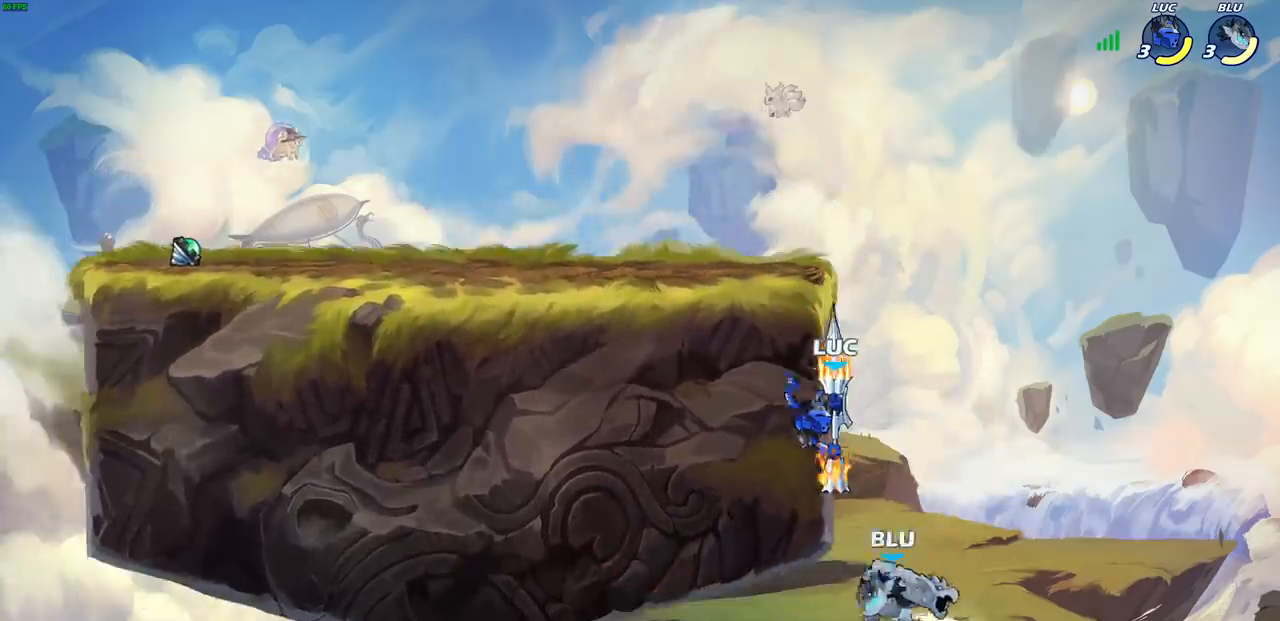
{"buttons": ["CROSS"], "left_stick": "up-left", "events": [[283, "left_stick", "up-left"], [483, "CROSS", "down"]]}
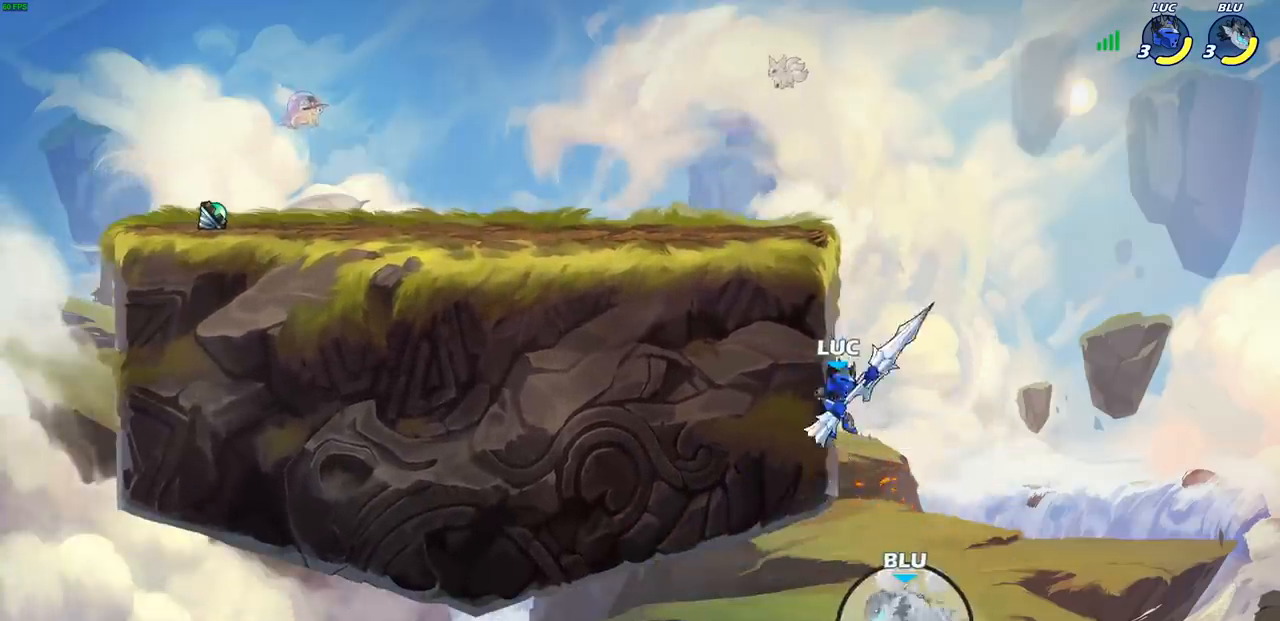
{"buttons": [], "left_stick": "down-left", "events": [[167, "CROSS", "up"], [167, "left_stick", "up"], [267, "left_stick", "up-left"], [333, "CROSS", "down"], [417, "CROSS", "up"], [450, "left_stick", "down-left"]]}